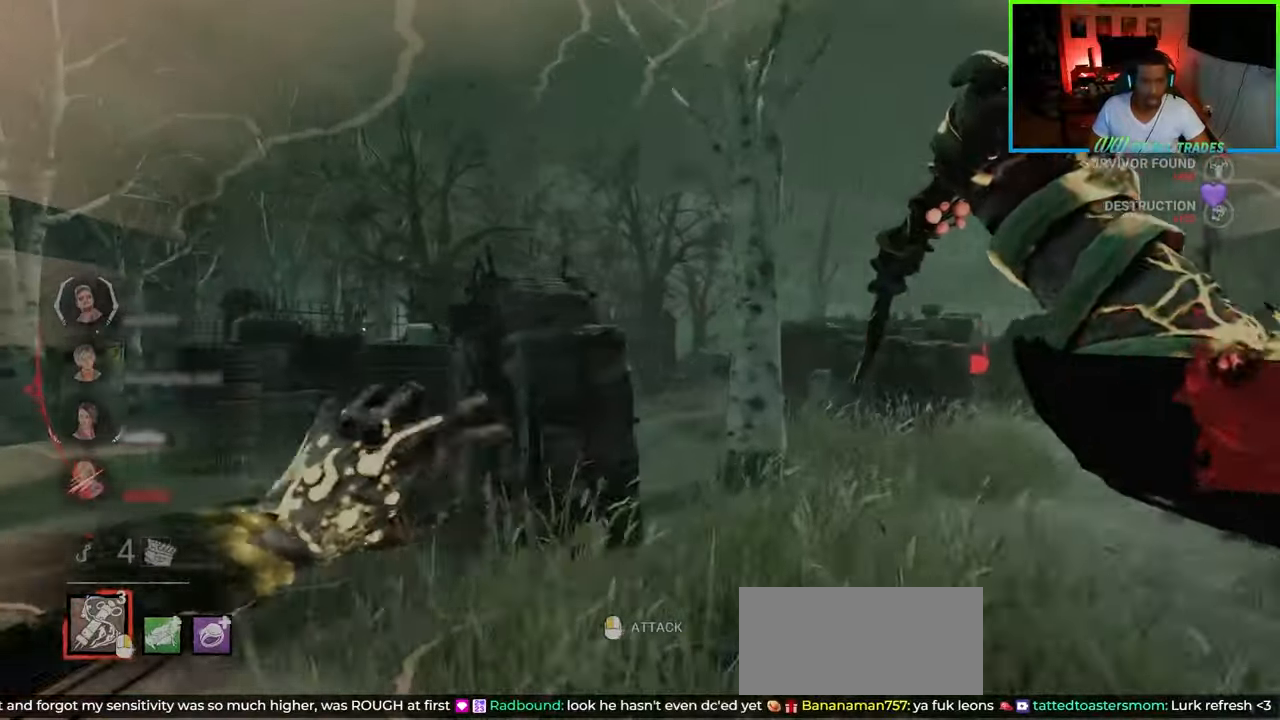
Gameplay with keyboard and mouse; each line is a JSON object with the keys and mouse buttons held at the frame after it. "events" lists presses ("down") and releases ("up") of "a", "ctrl", "d", "e", "f", "q", "r", "s", "shift", "space", "tab", "w", "mouse_left", "mouse_wheel", "mouse_right", "mouse_mb4" and "mouse_mb5" between this image and that frame as [ms after this image, input, new state], when the widget could be followed in between. "mouse_left", "mouse_wheel", "mouse_right", "mouse_mb4", "mouse_mb5" = the "left", "wheel", "right", "mb4", "mb5" buttons of the "mouse" list. No other keys are recorded. "wheel" means that the mouse wheel is clicked or scrolled. Not read: mouse_move.
{"keys": ["d", "shift", "w"], "mouse": [], "events": [[83, "a", "up"], [317, "d", "down"]]}
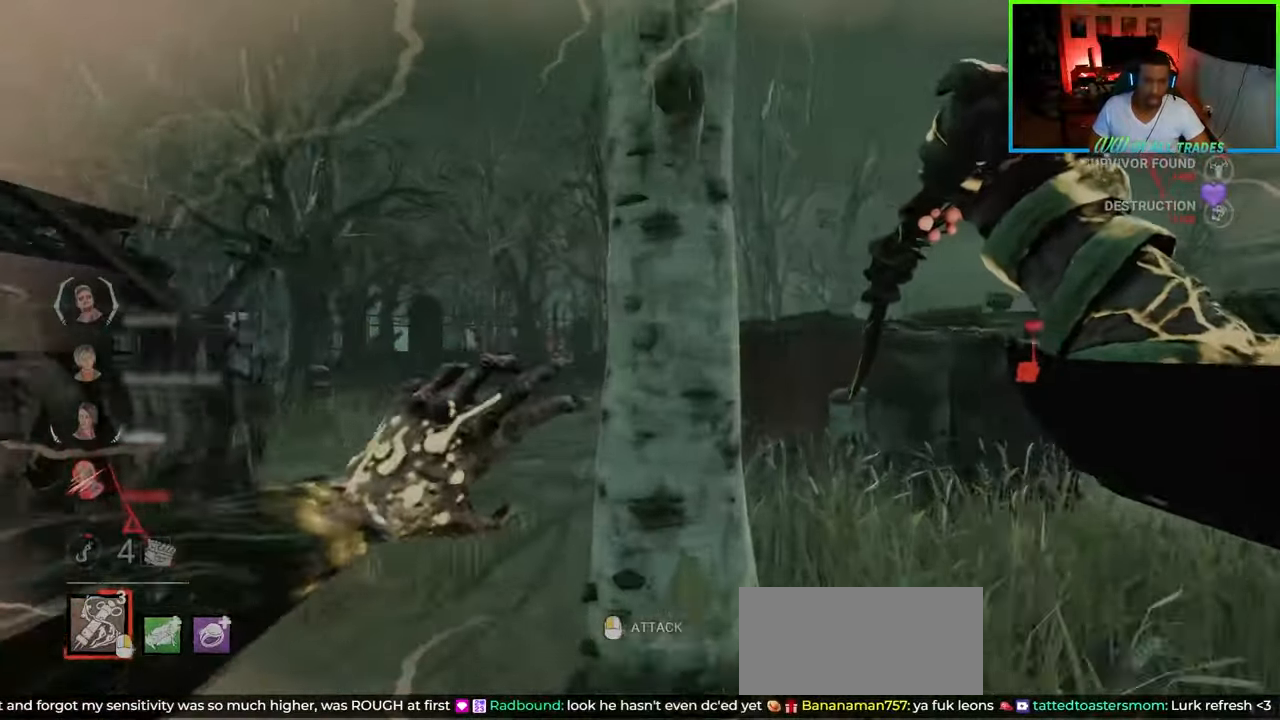
{"keys": ["a", "shift"], "mouse": [], "events": [[17, "a", "down"], [50, "w", "up"], [67, "d", "up"]]}
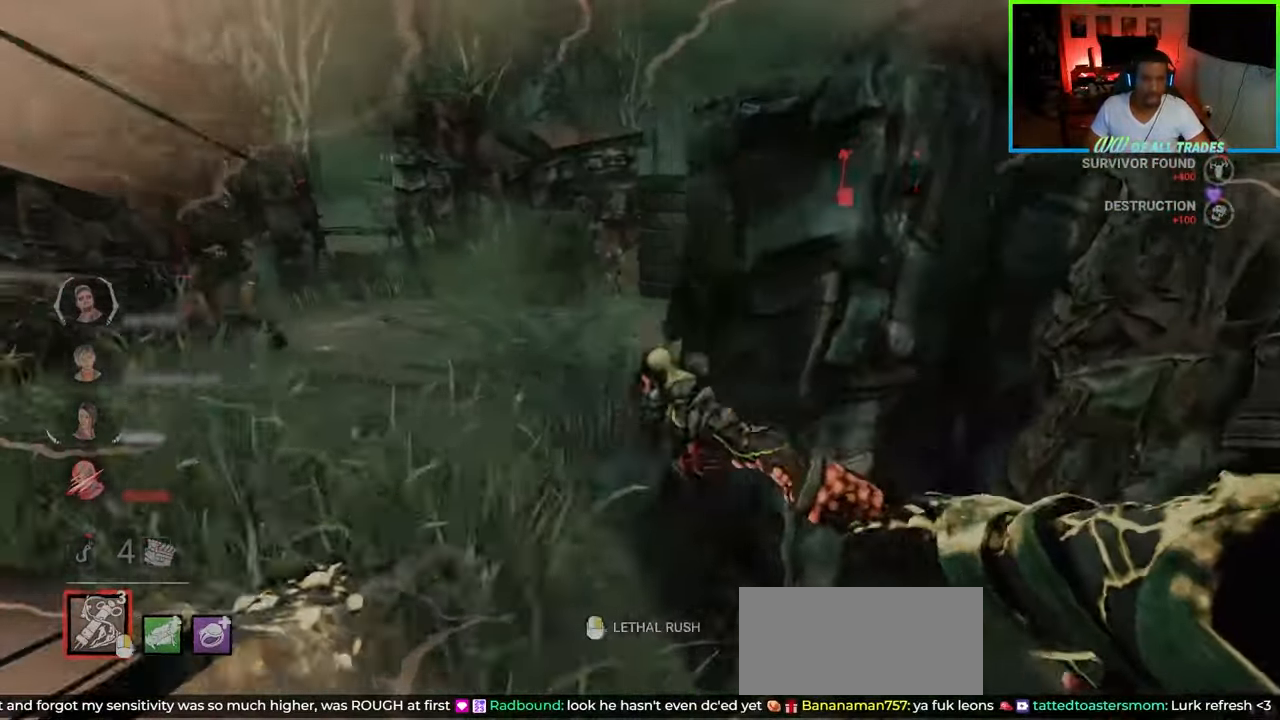
{"keys": ["shift", "w"], "mouse": [], "events": [[50, "w", "down"], [133, "mouse_right", "down"], [250, "a", "up"], [267, "mouse_right", "up"], [333, "d", "down"], [483, "d", "up"]]}
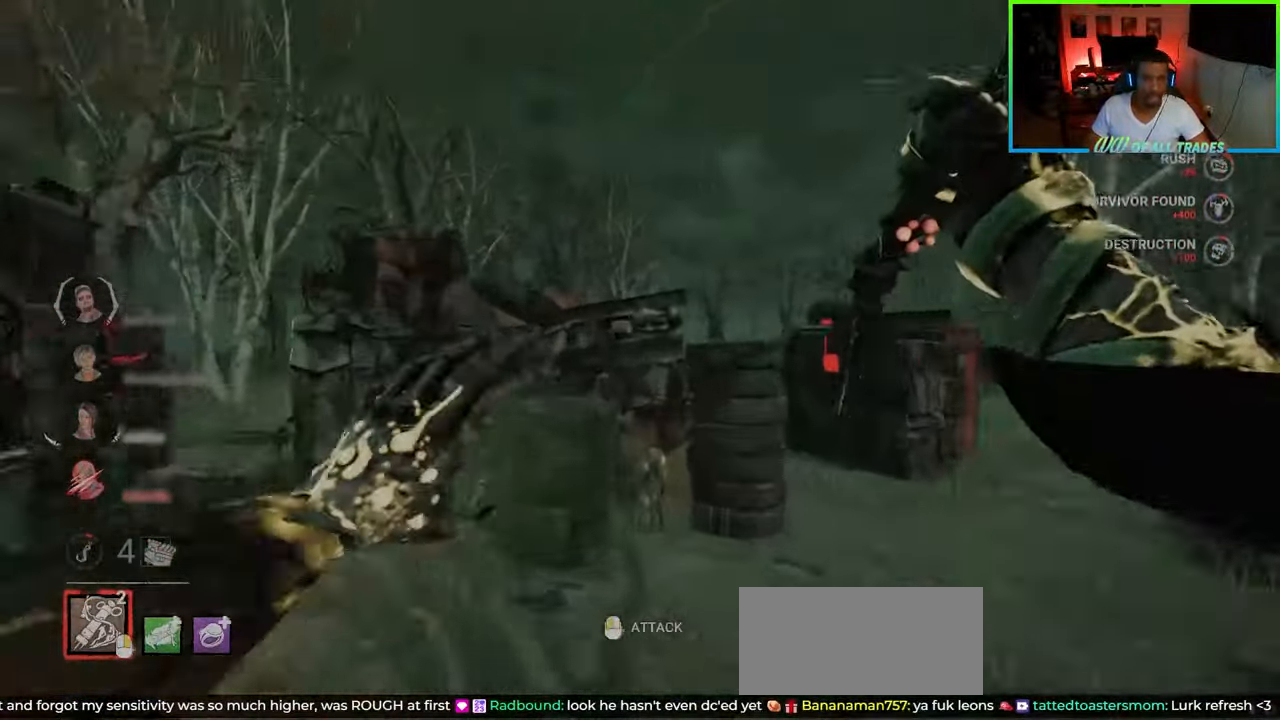
{"keys": ["a", "shift"], "mouse": [], "events": [[67, "w", "up"], [83, "a", "down"]]}
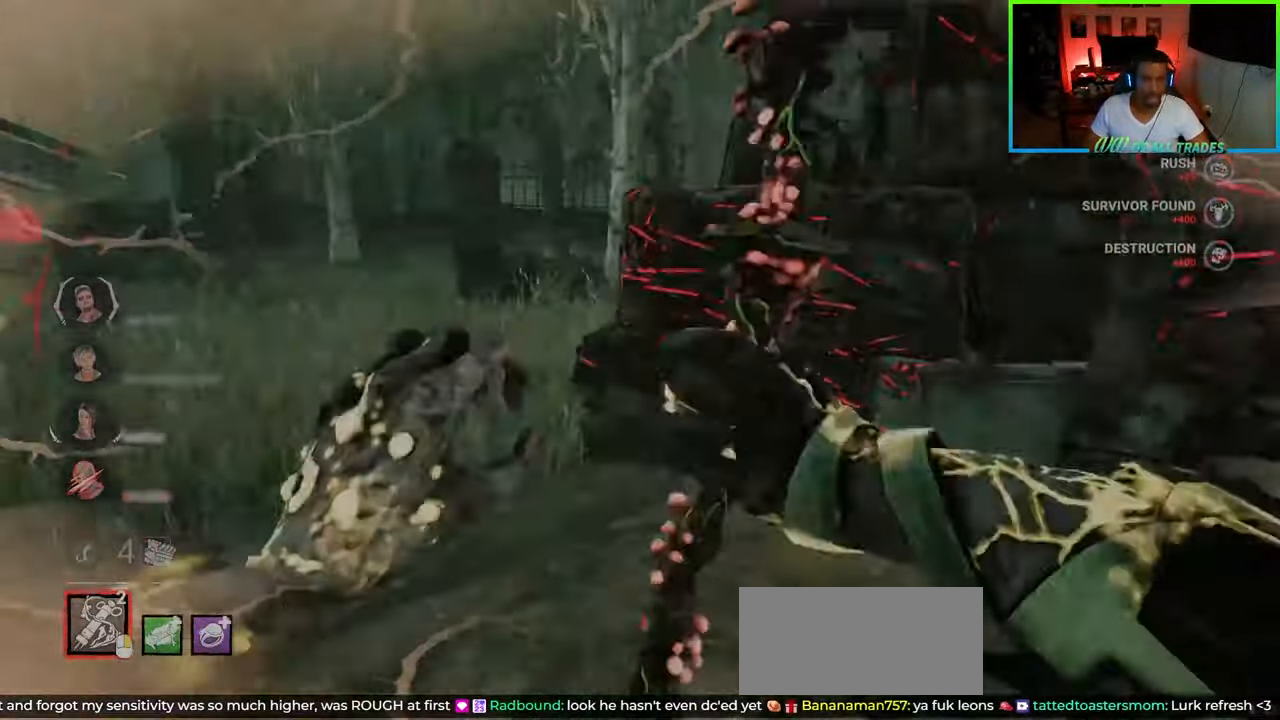
{"keys": ["a", "shift", "w"], "mouse": [], "events": [[233, "w", "down"], [300, "mouse_right", "down"], [333, "a", "up"], [400, "mouse_right", "up"], [483, "a", "down"]]}
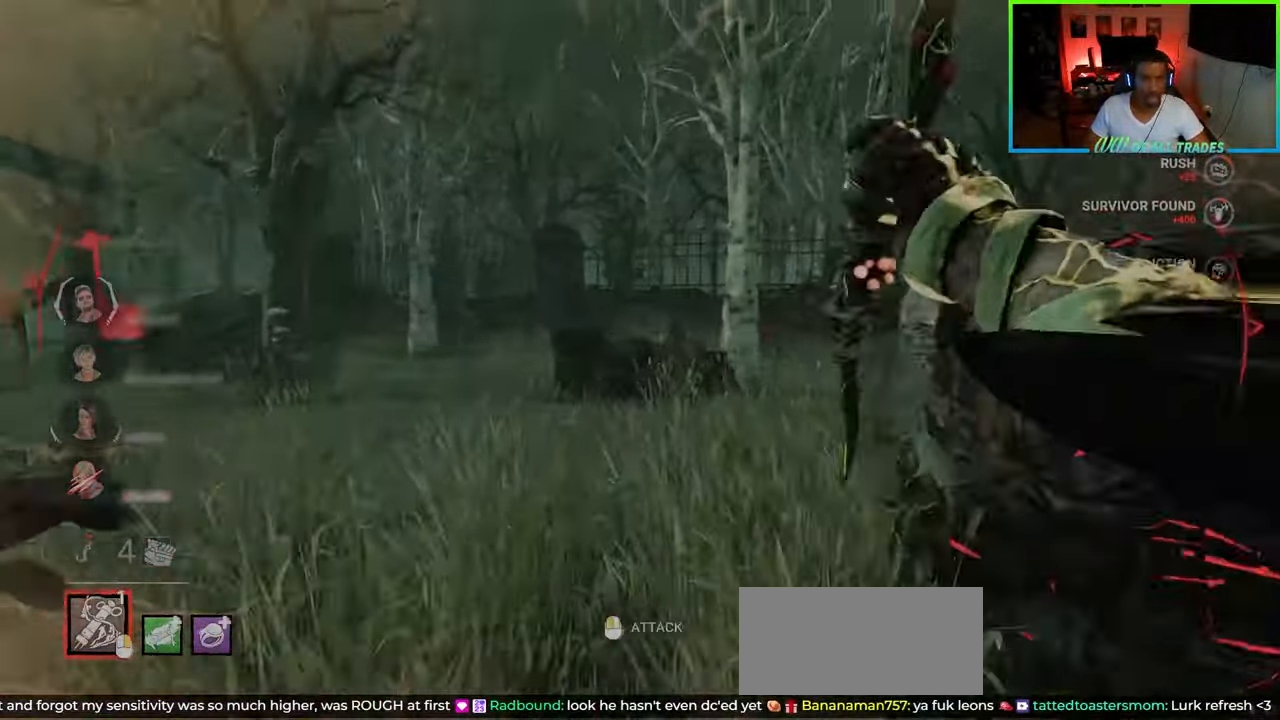
{"keys": ["d", "shift", "w"], "mouse": [], "events": [[50, "w", "up"], [150, "a", "up"], [183, "w", "down"], [350, "d", "down"]]}
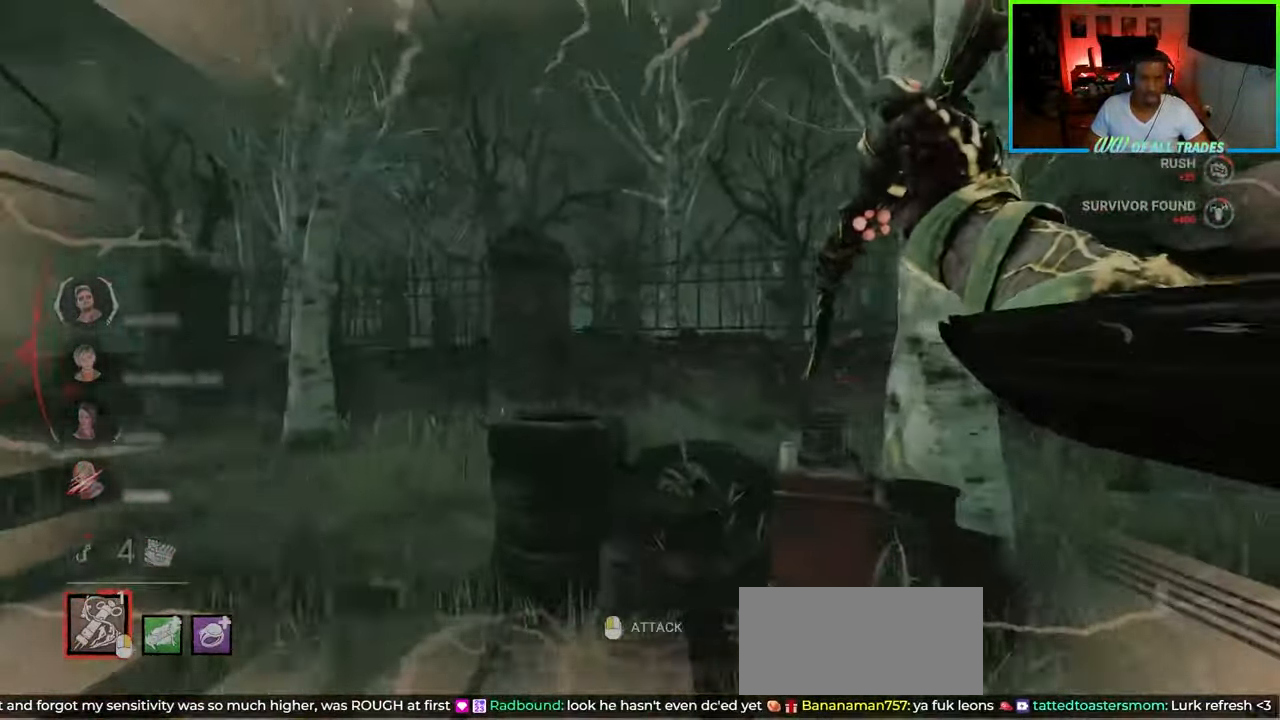
{"keys": ["a", "shift", "w"], "mouse": [], "events": [[150, "a", "down"], [150, "d", "up"], [217, "w", "up"], [500, "w", "down"]]}
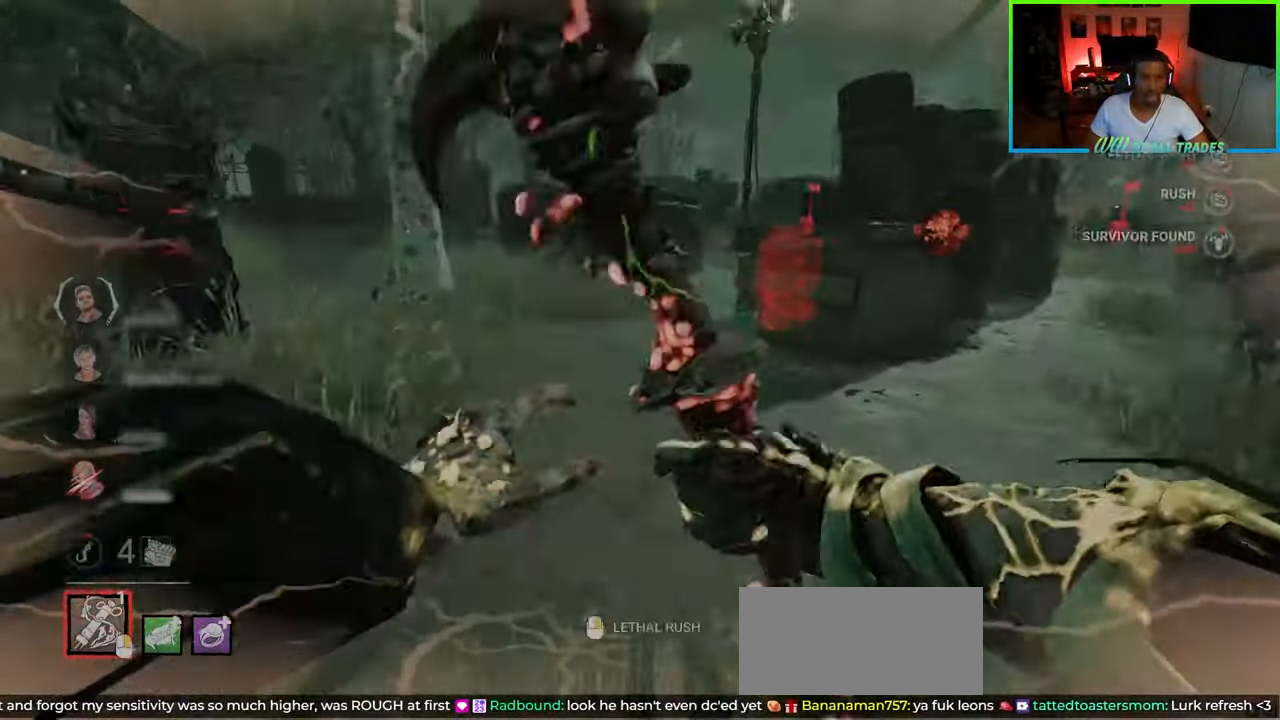
{"keys": ["a", "shift", "w"], "mouse": [], "events": []}
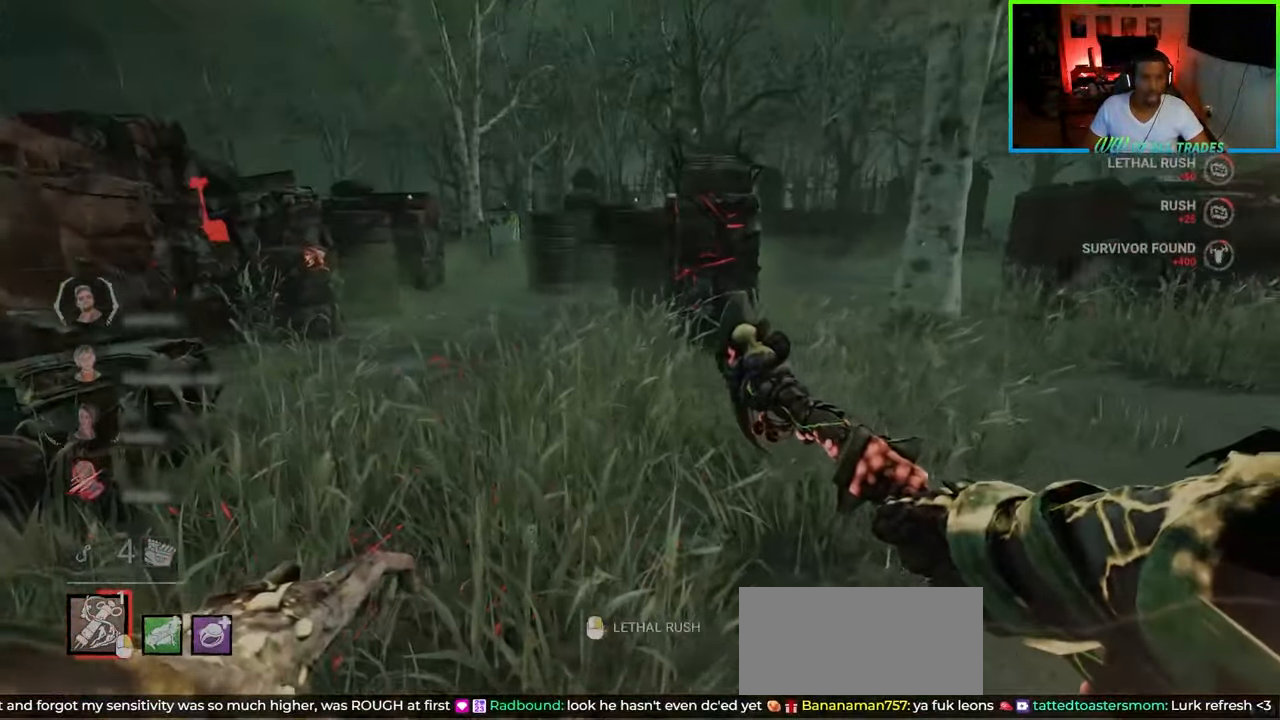
{"keys": ["shift", "w"], "mouse": [], "events": [[200, "a", "up"], [250, "d", "down"], [350, "mouse_right", "down"], [417, "d", "up"], [450, "mouse_right", "up"]]}
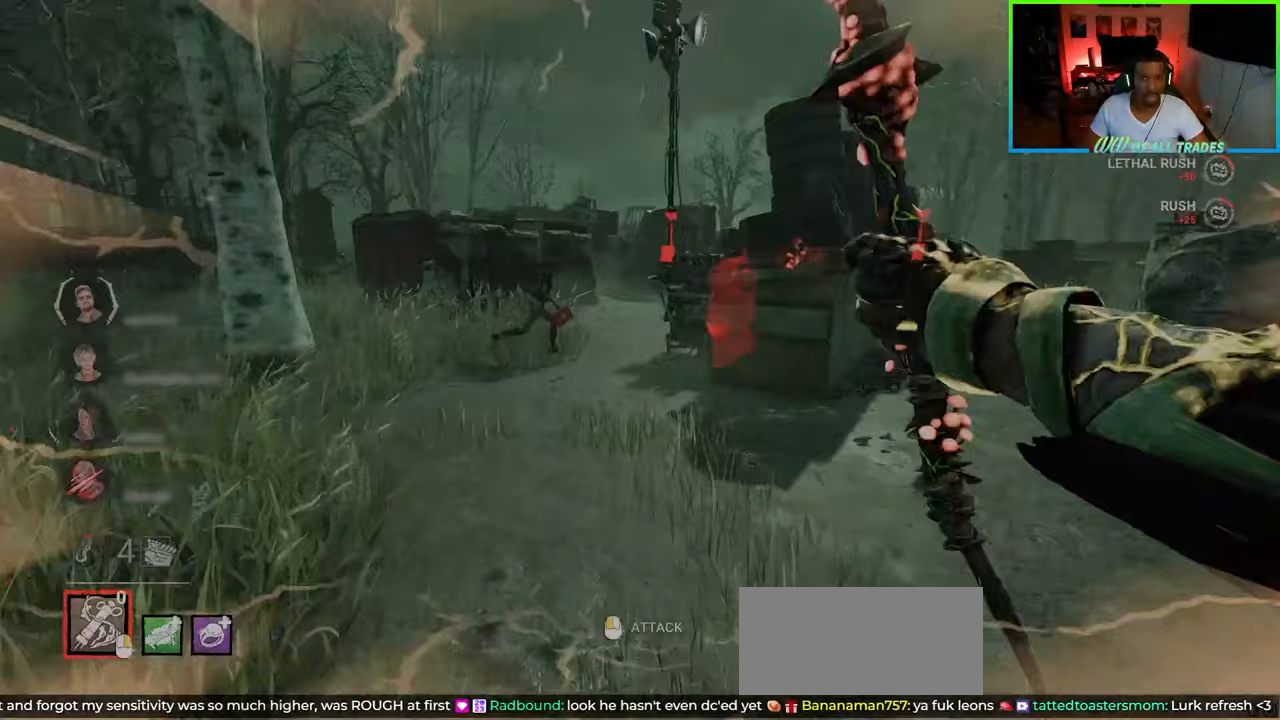
{"keys": ["d", "shift", "w"], "mouse": [], "events": [[333, "a", "down"], [417, "a", "up"], [500, "d", "down"]]}
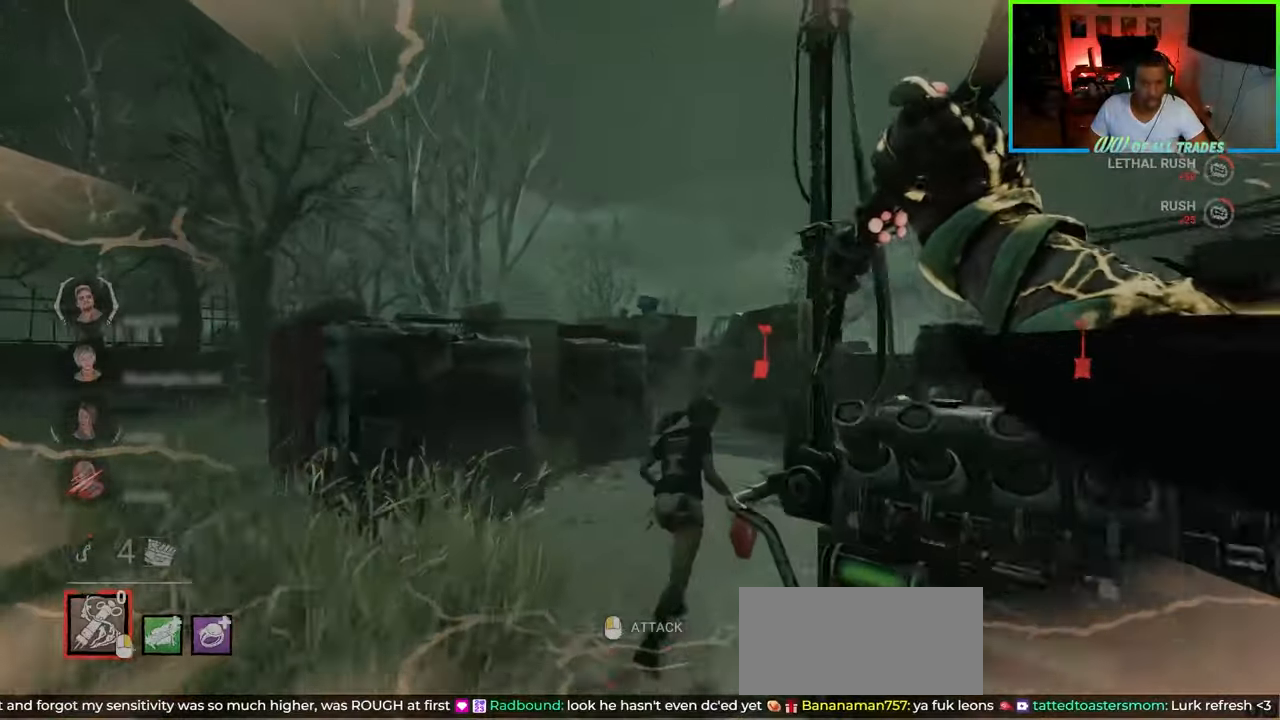
{"keys": [], "mouse": [], "events": [[50, "mouse_left", "down"], [167, "d", "up"], [167, "mouse_left", "up"], [183, "a", "down"], [233, "mouse_left", "down"], [250, "a", "up"], [283, "mouse_left", "up"], [300, "mouse_left", "down"], [350, "d", "down"], [383, "mouse_left", "up"], [417, "mouse_left", "down"], [433, "mouse_right", "down"], [467, "mouse_right", "up"], [500, "d", "up"], [500, "mouse_left", "up"], [500, "shift", "up"], [500, "w", "up"]]}
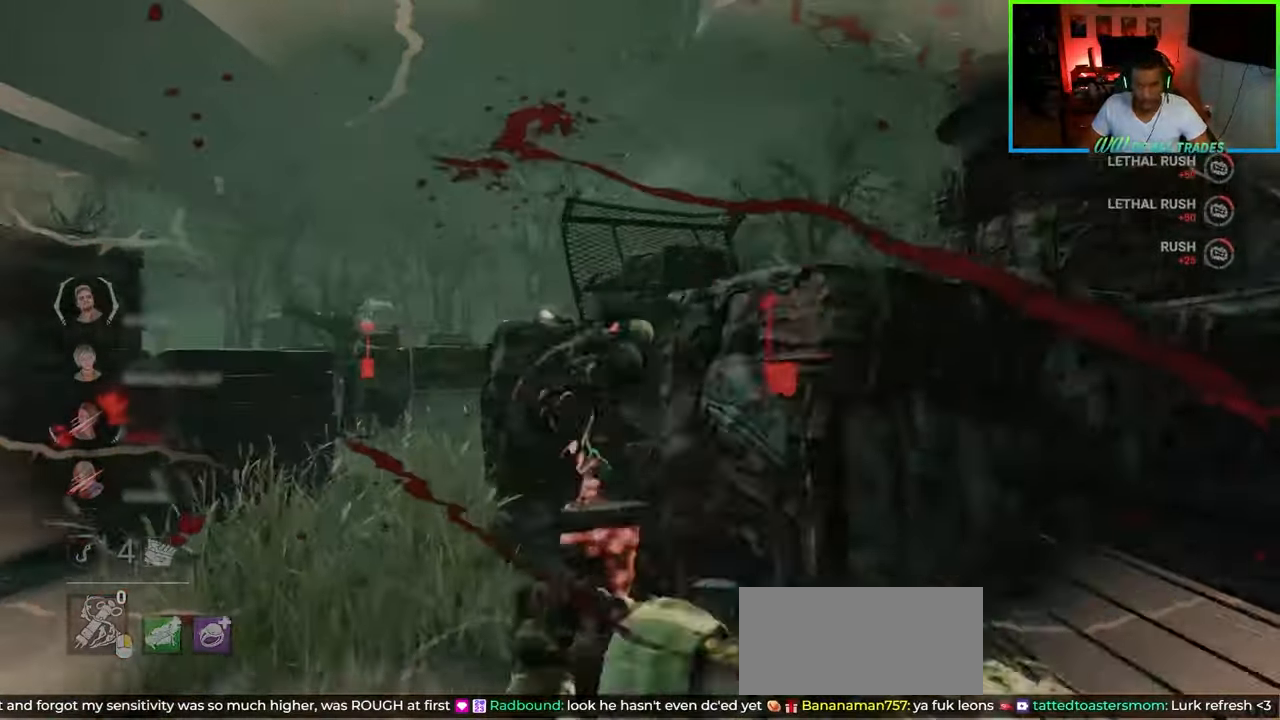
{"keys": ["a", "shift", "w"], "mouse": [], "events": [[17, "d", "down"], [17, "w", "down"], [50, "w", "up"], [133, "shift", "down"], [233, "a", "down"], [233, "d", "up"], [400, "w", "down"]]}
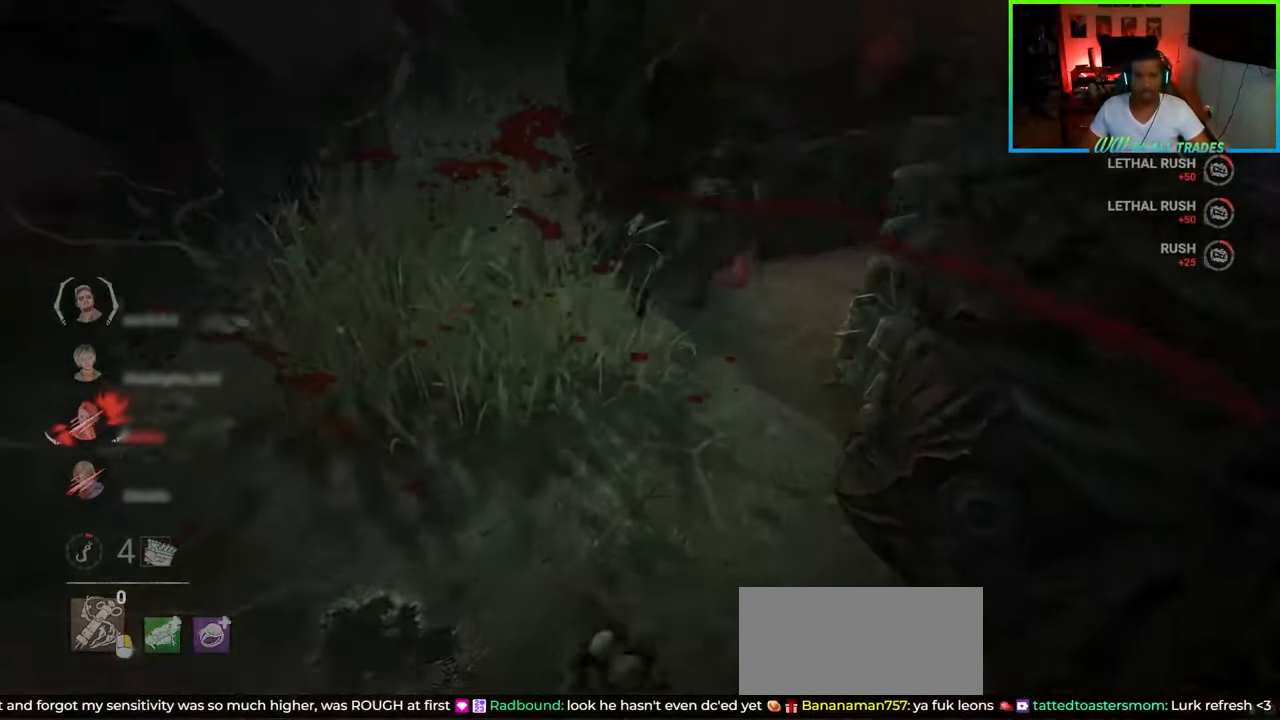
{"keys": ["a", "shift", "w"], "mouse": [], "events": [[33, "a", "up"], [167, "a", "down"]]}
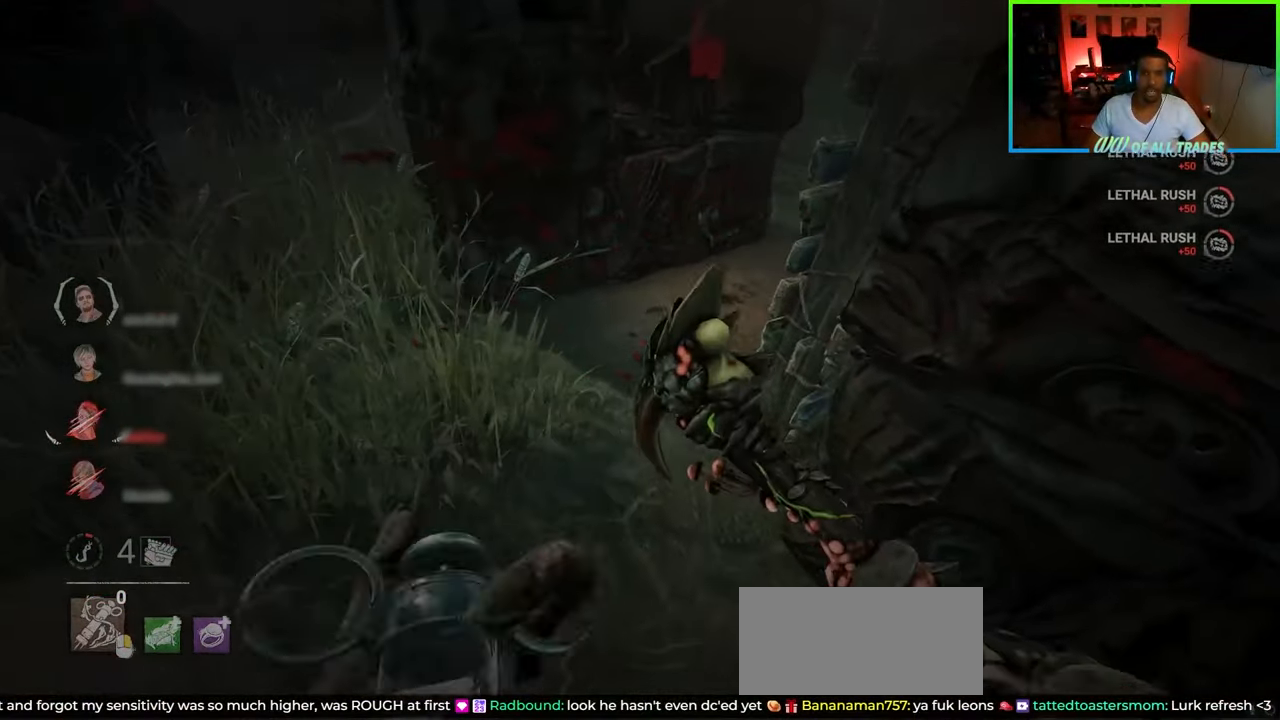
{"keys": ["a", "shift", "w"], "mouse": [], "events": []}
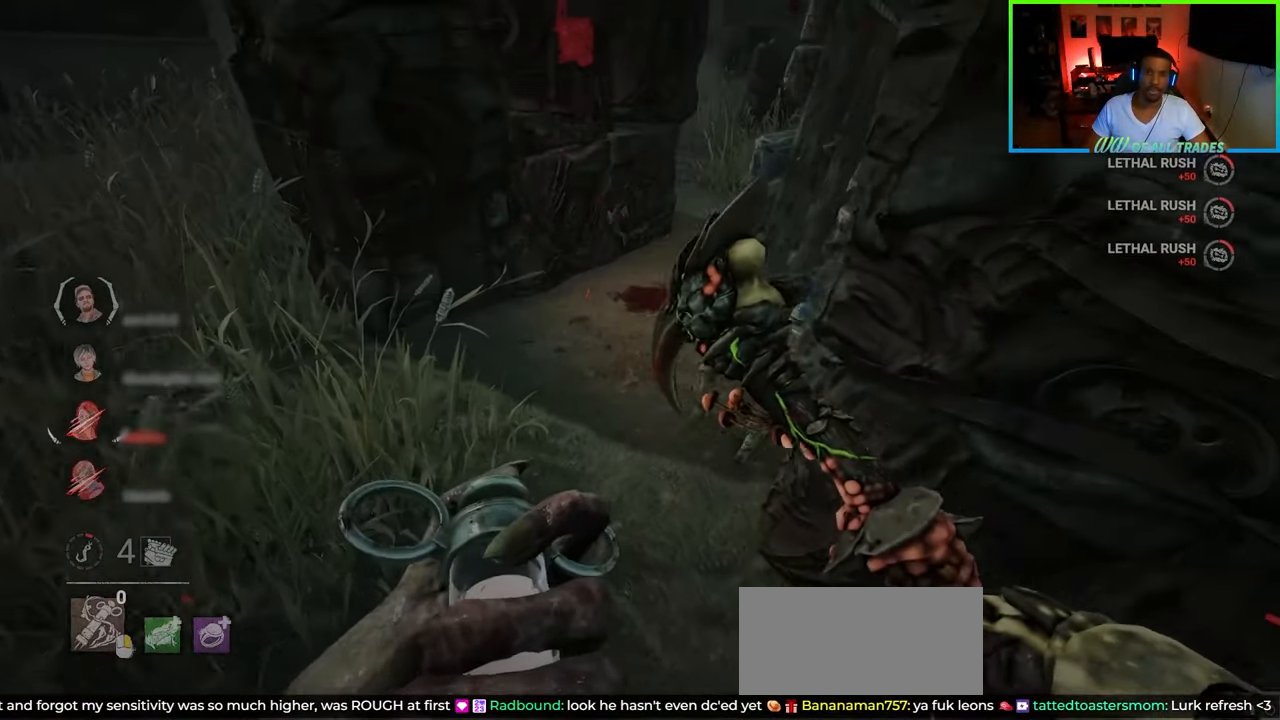
{"keys": ["a", "shift", "w"], "mouse": [], "events": []}
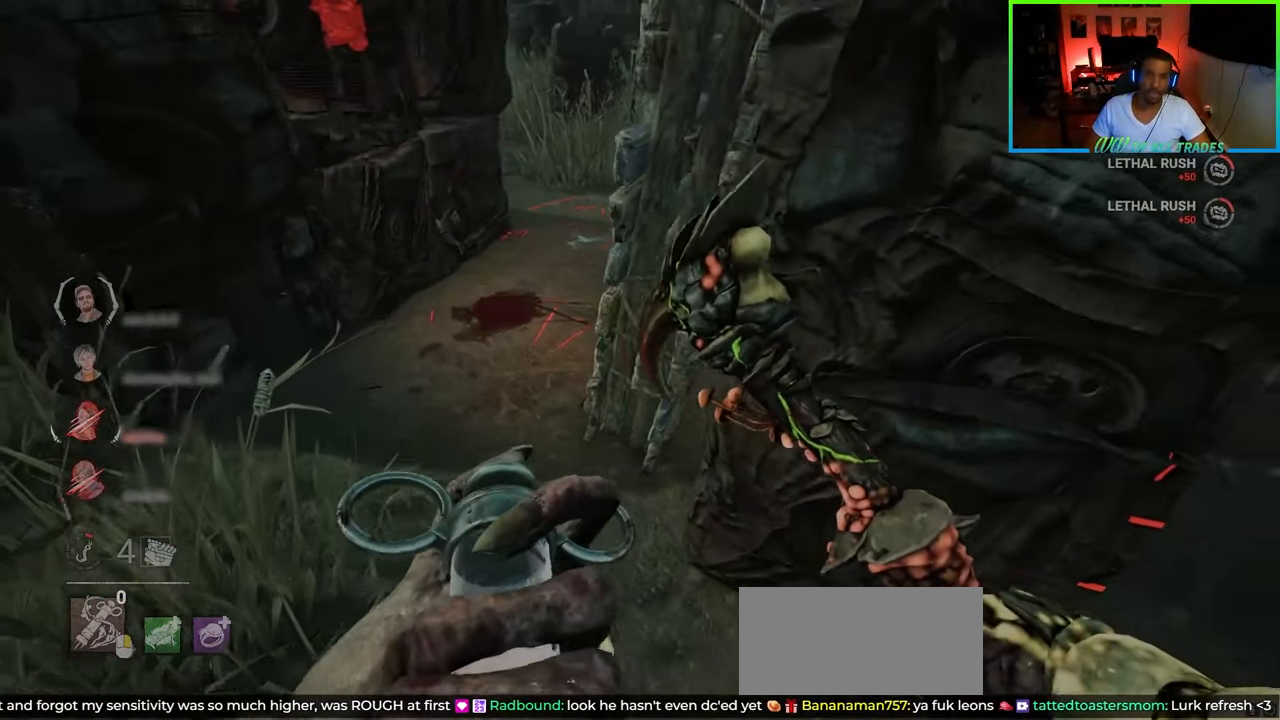
{"keys": ["a", "shift", "w"], "mouse": [], "events": []}
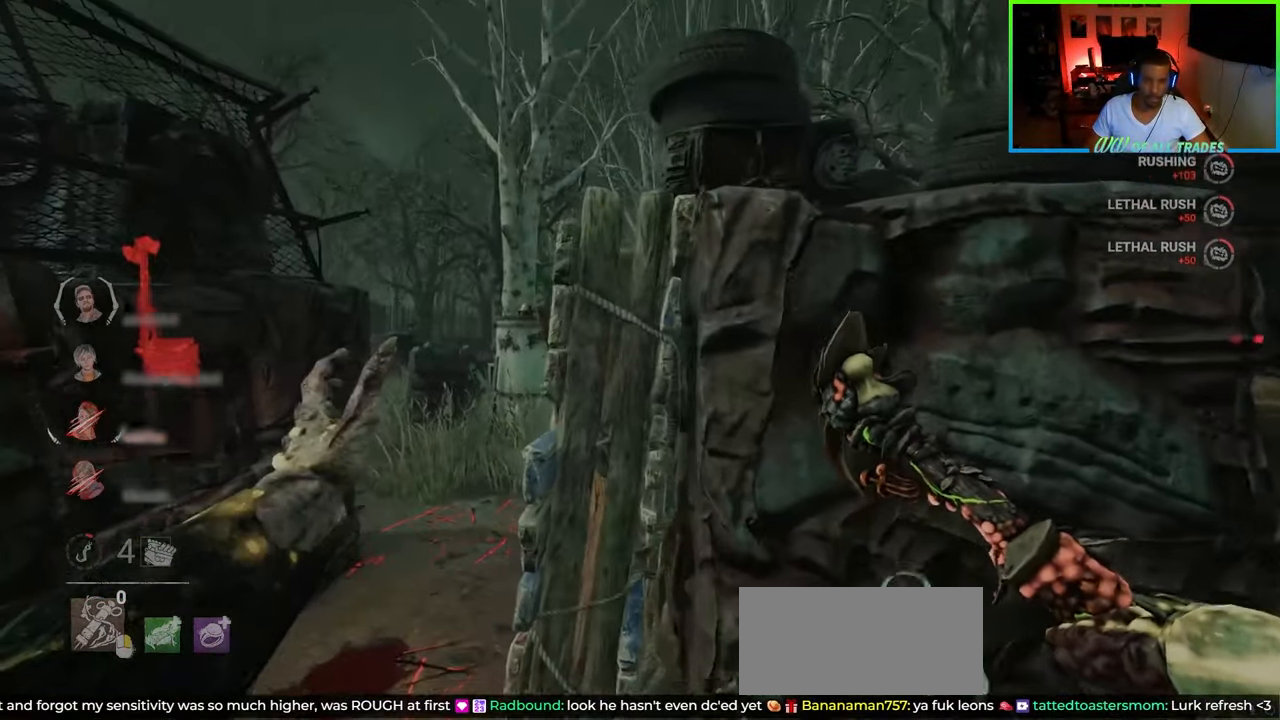
{"keys": ["a", "shift", "w"], "mouse": [], "events": []}
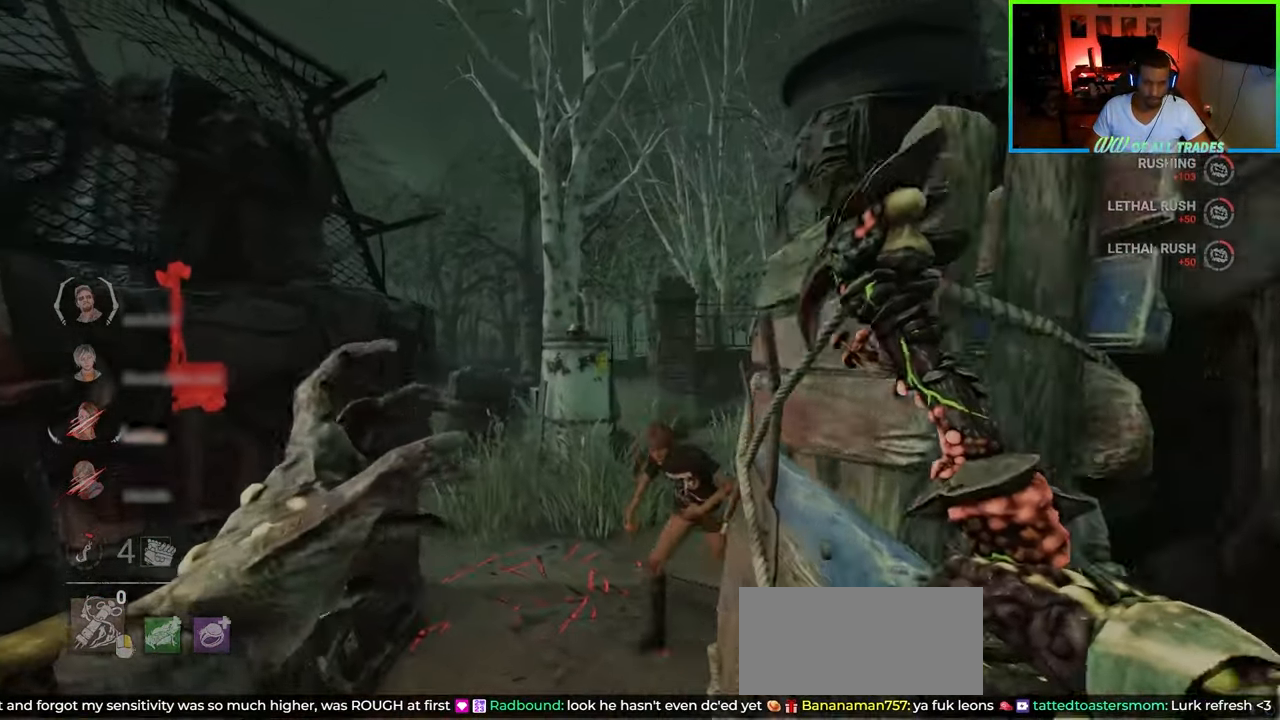
{"keys": ["shift", "space", "w"], "mouse": [], "events": [[17, "a", "up"], [150, "mouse_left", "down"], [367, "mouse_left", "up"], [483, "space", "down"]]}
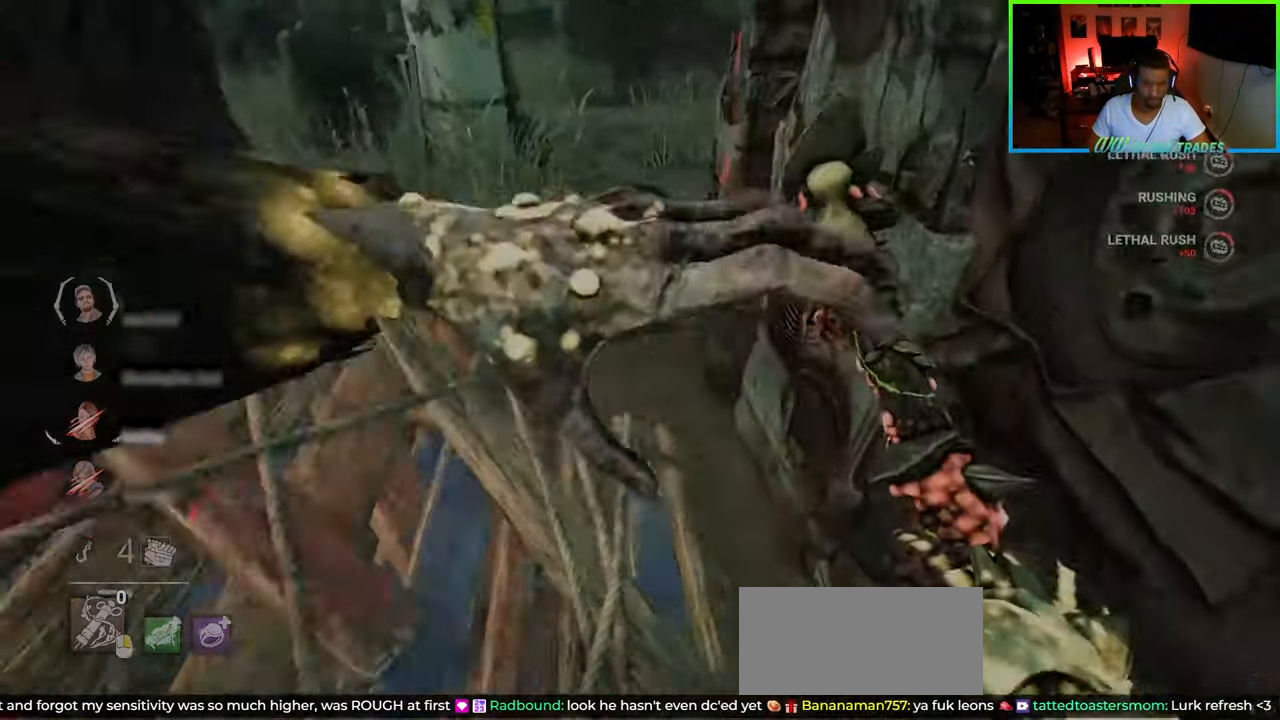
{"keys": ["a", "shift", "space", "w"], "mouse": [], "events": [[17, "mouse_wheel", "down"], [67, "mouse_wheel", "up"], [100, "space", "up"], [133, "a", "down"], [150, "space", "down"], [233, "space", "up"], [317, "space", "down"], [400, "space", "up"], [433, "space", "down"]]}
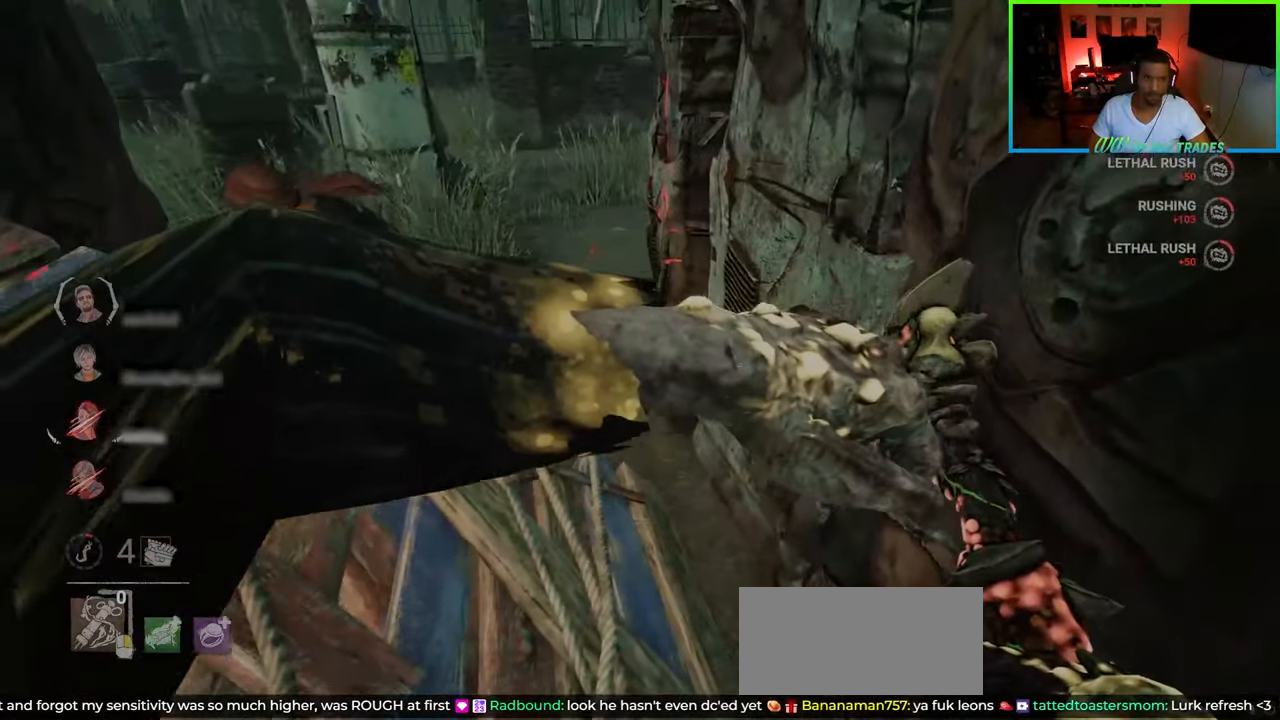
{"keys": ["a", "shift", "w"], "mouse": [], "events": [[33, "space", "up"], [83, "space", "down"], [183, "space", "up"], [250, "space", "down"], [333, "space", "up"]]}
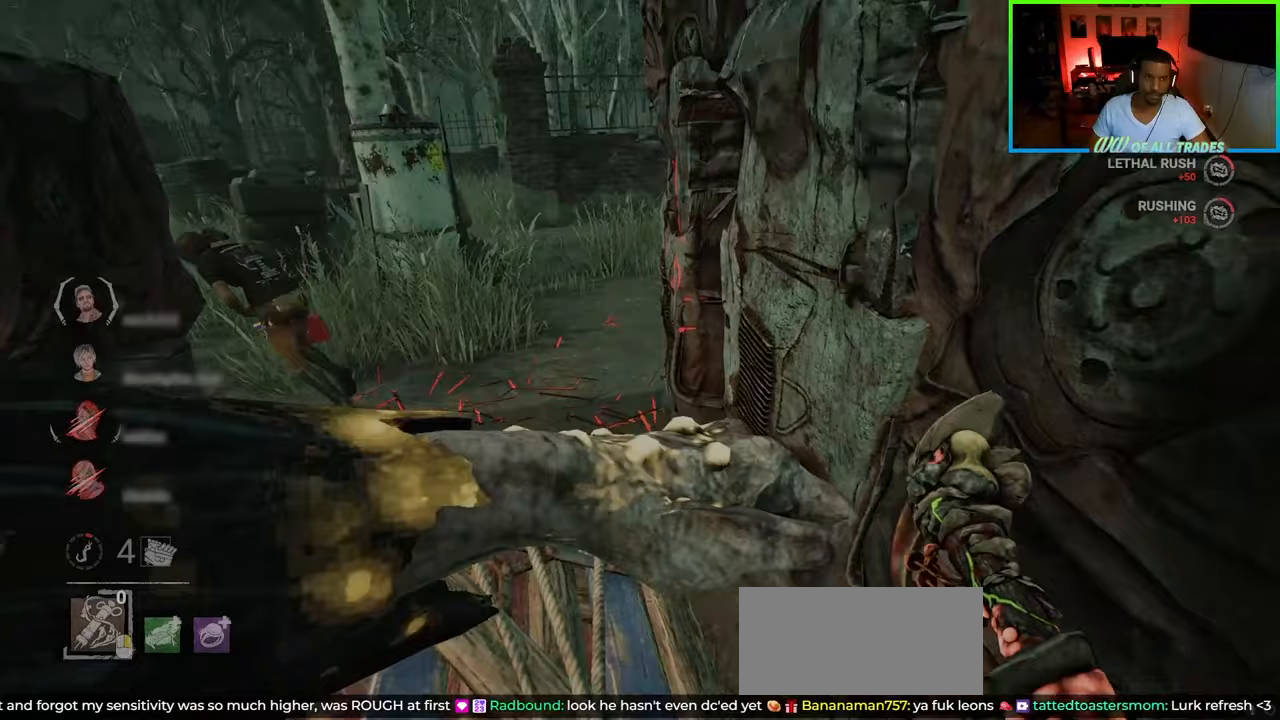
{"keys": ["a", "s", "shift", "space"], "mouse": [], "events": [[17, "w", "up"], [467, "space", "down"], [483, "s", "down"]]}
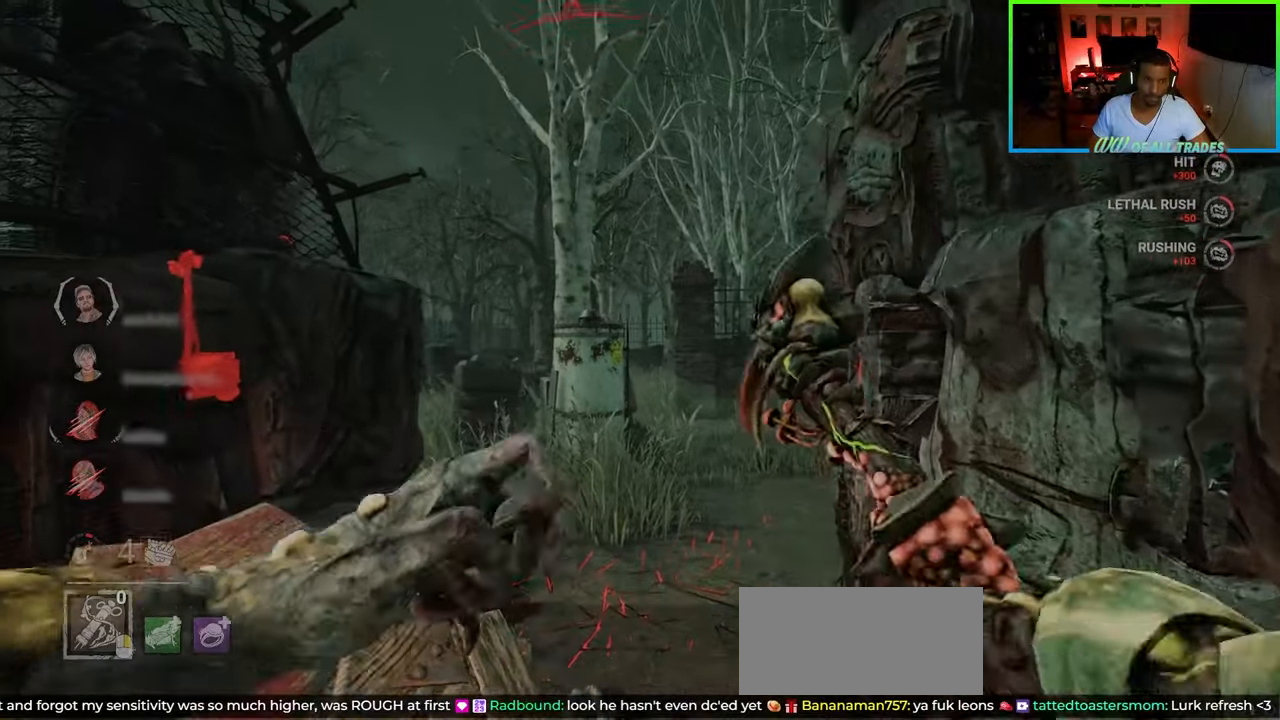
{"keys": ["a", "s", "shift"], "mouse": [], "events": [[67, "space", "up"], [117, "space", "down"], [217, "space", "up"], [267, "space", "down"], [350, "space", "up"], [400, "space", "down"], [483, "space", "up"]]}
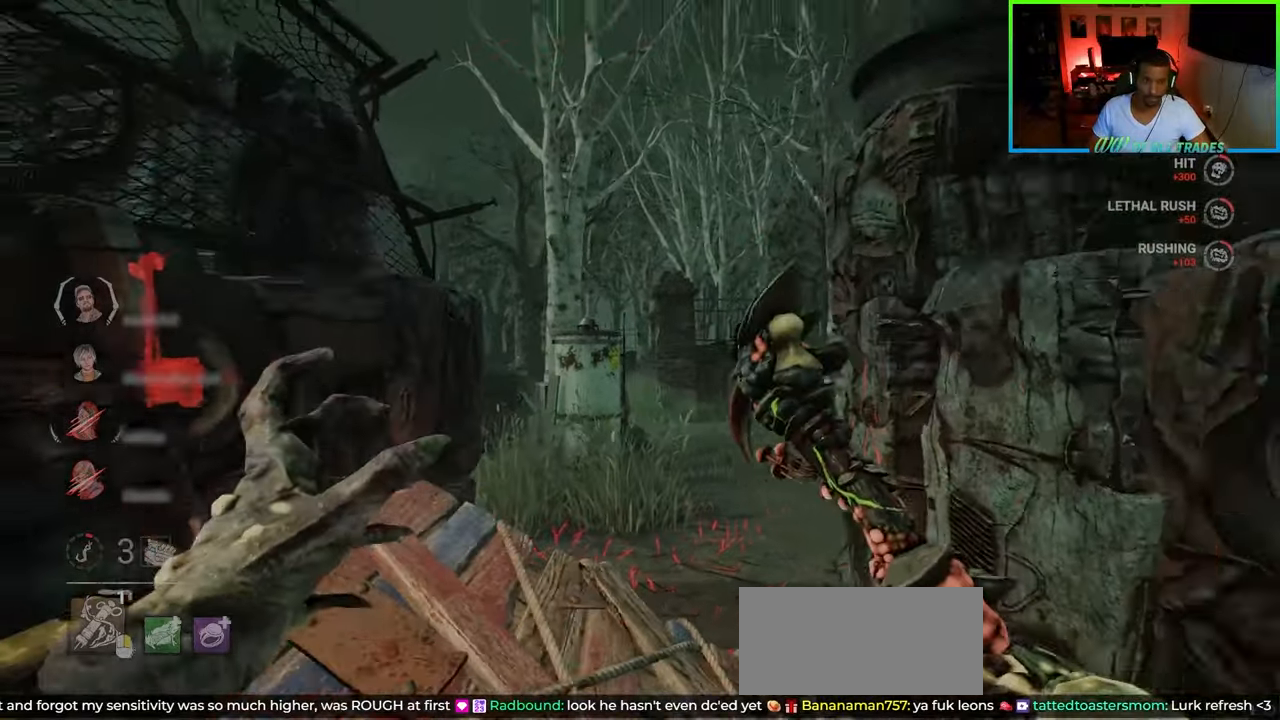
{"keys": ["a", "s", "shift"], "mouse": [], "events": [[17, "space", "down"], [67, "s", "up"], [117, "shift", "up"], [167, "space", "up"], [183, "a", "up"], [333, "s", "down"], [433, "shift", "down"], [483, "a", "down"]]}
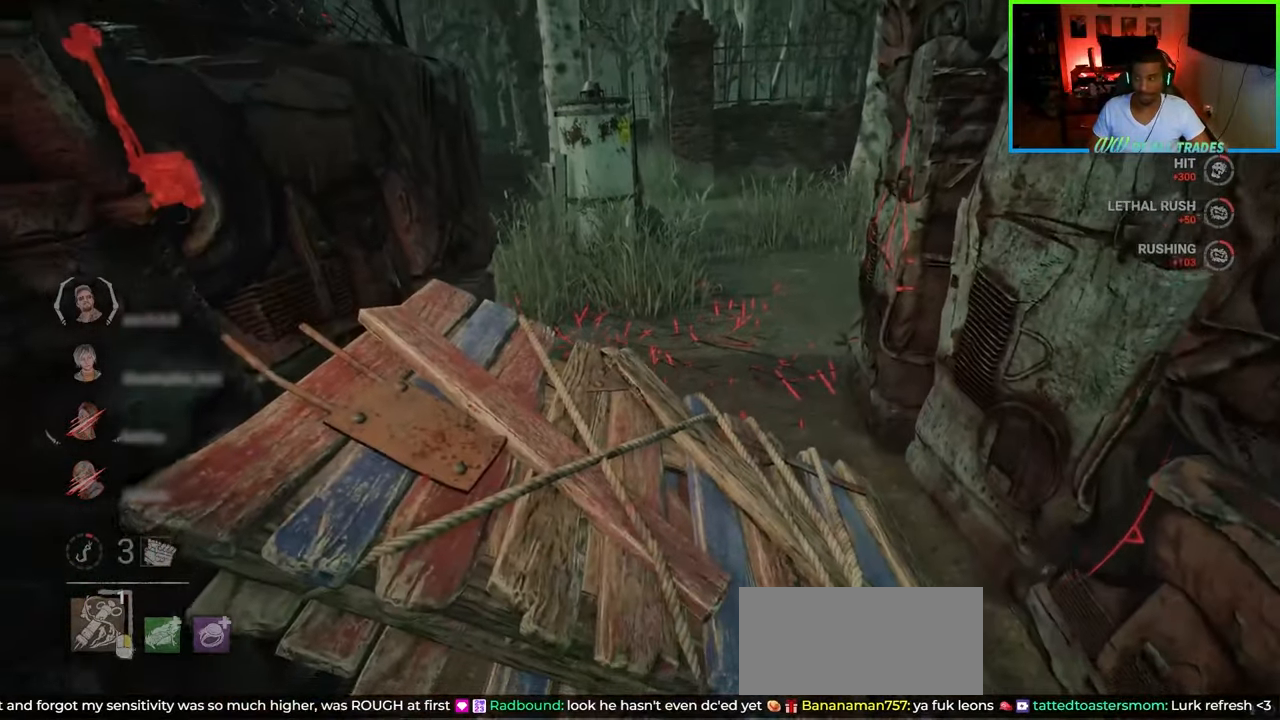
{"keys": ["a", "s", "shift"], "mouse": [], "events": []}
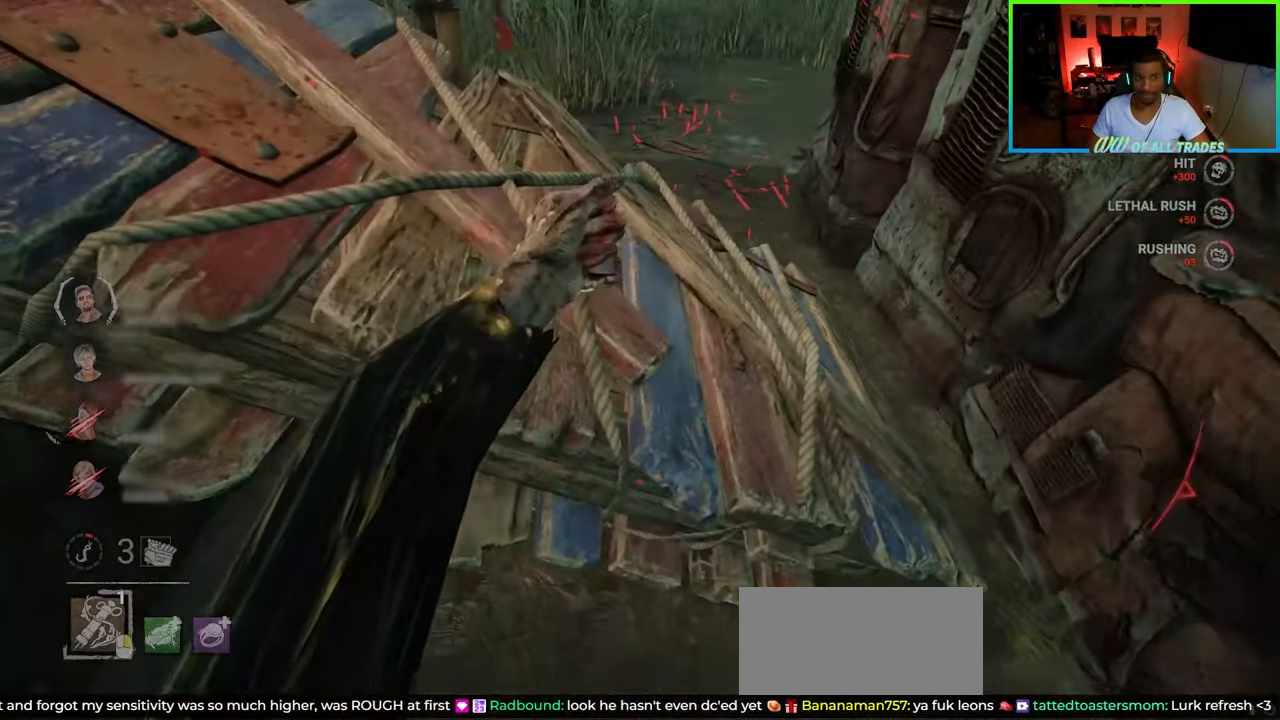
{"keys": ["a", "s", "shift"], "mouse": [], "events": [[117, "s", "up"], [317, "s", "down"]]}
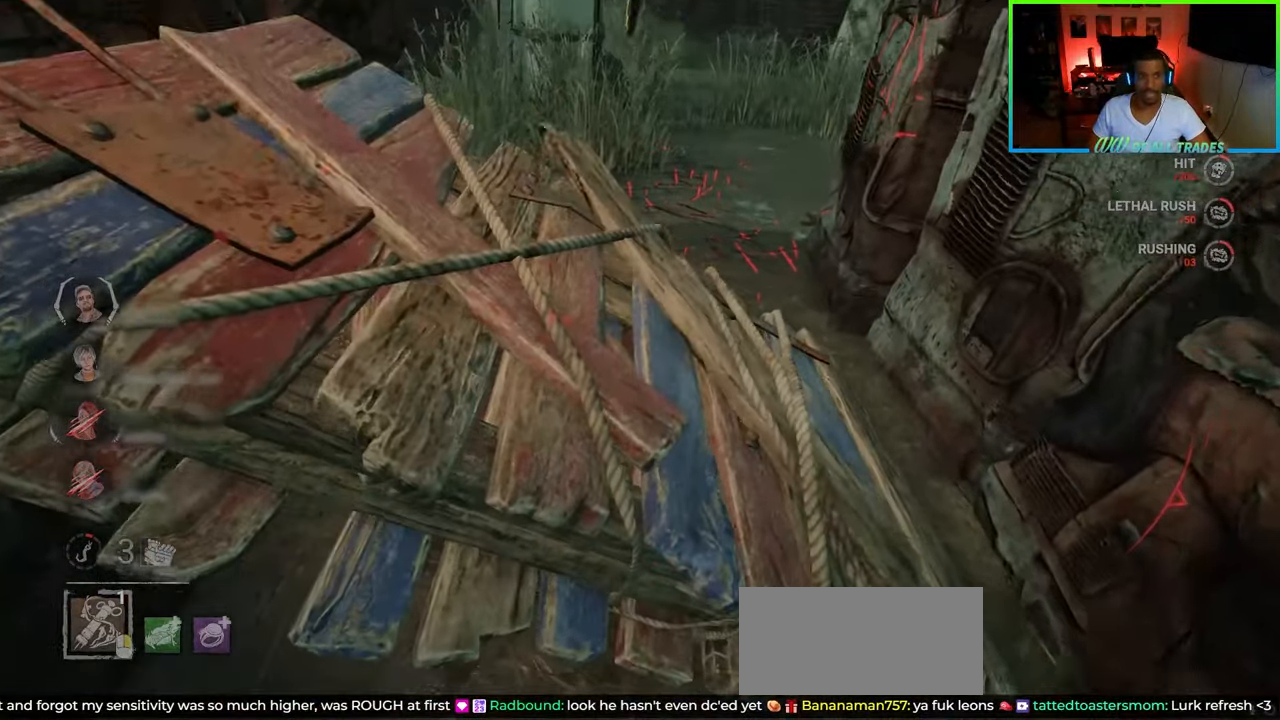
{"keys": ["a", "s", "shift"], "mouse": [], "events": [[50, "s", "up"], [267, "s", "down"]]}
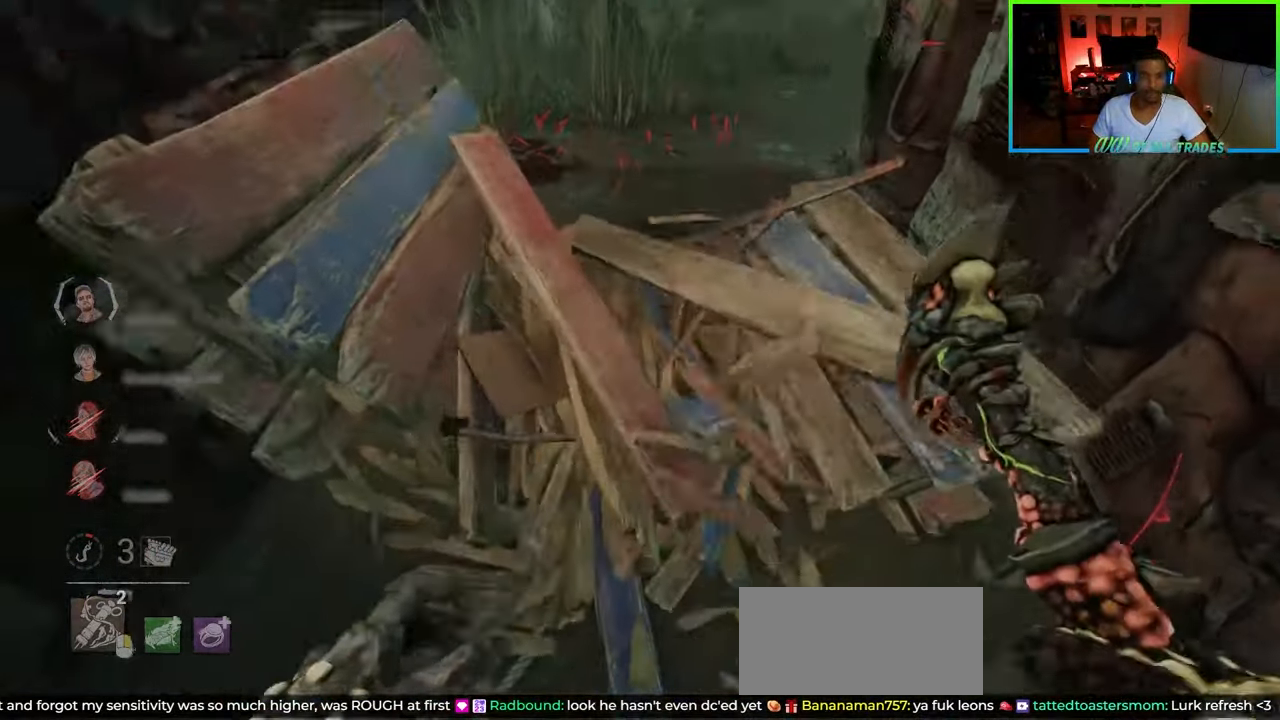
{"keys": ["a", "s", "shift"], "mouse": [], "events": []}
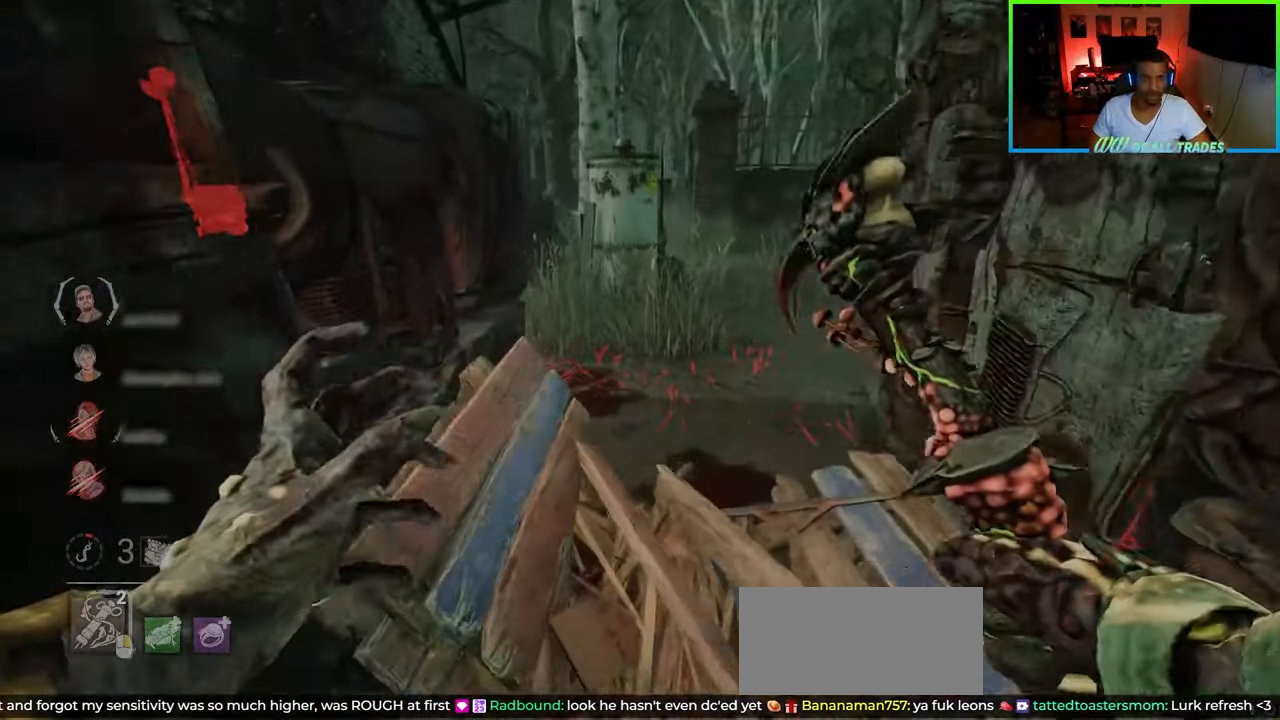
{"keys": ["shift", "w"], "mouse": [], "events": [[100, "s", "up"], [250, "w", "down"], [400, "a", "up"]]}
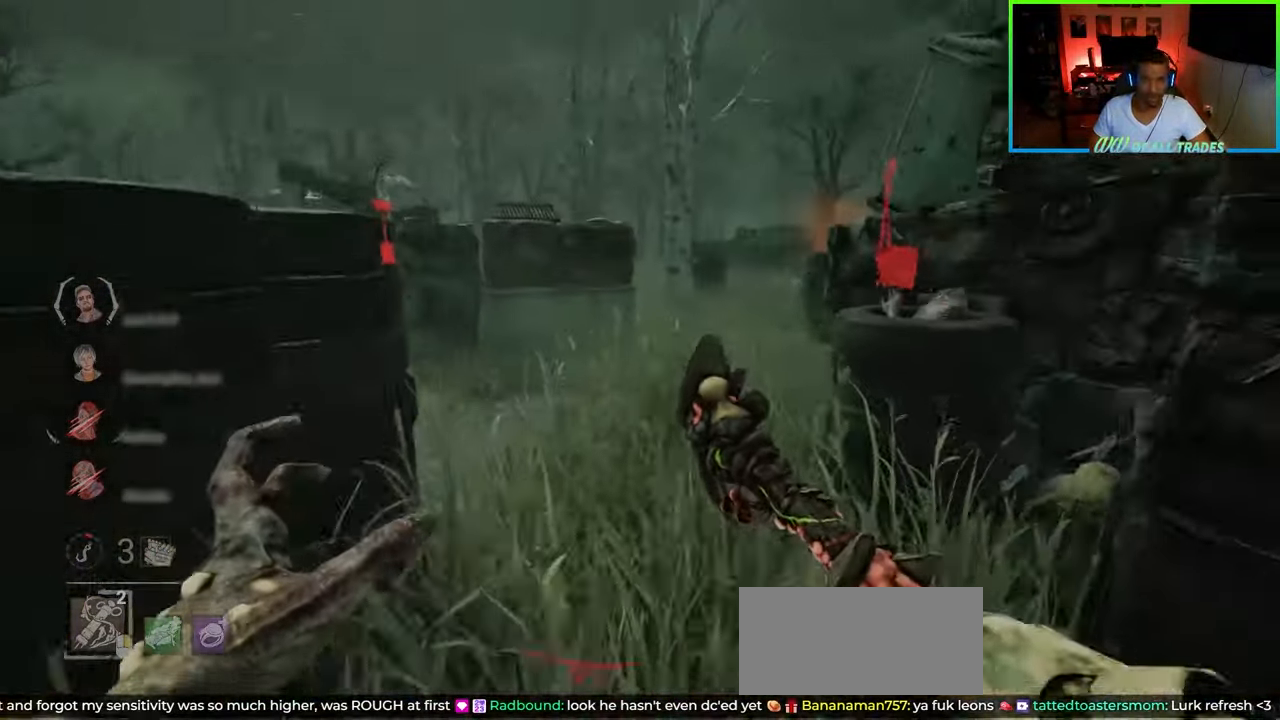
{"keys": ["a", "shift", "w"], "mouse": [], "events": [[500, "a", "down"]]}
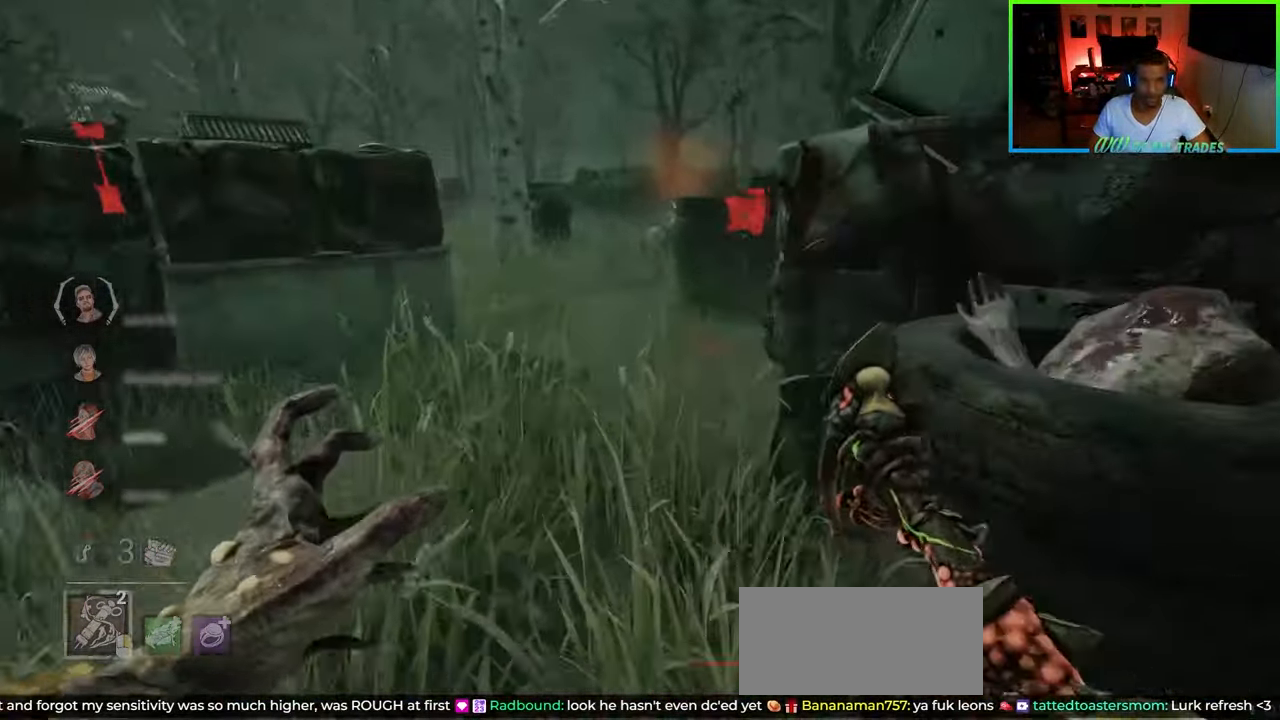
{"keys": ["shift", "w"], "mouse": [], "events": [[133, "a", "up"], [283, "a", "down"], [433, "a", "up"]]}